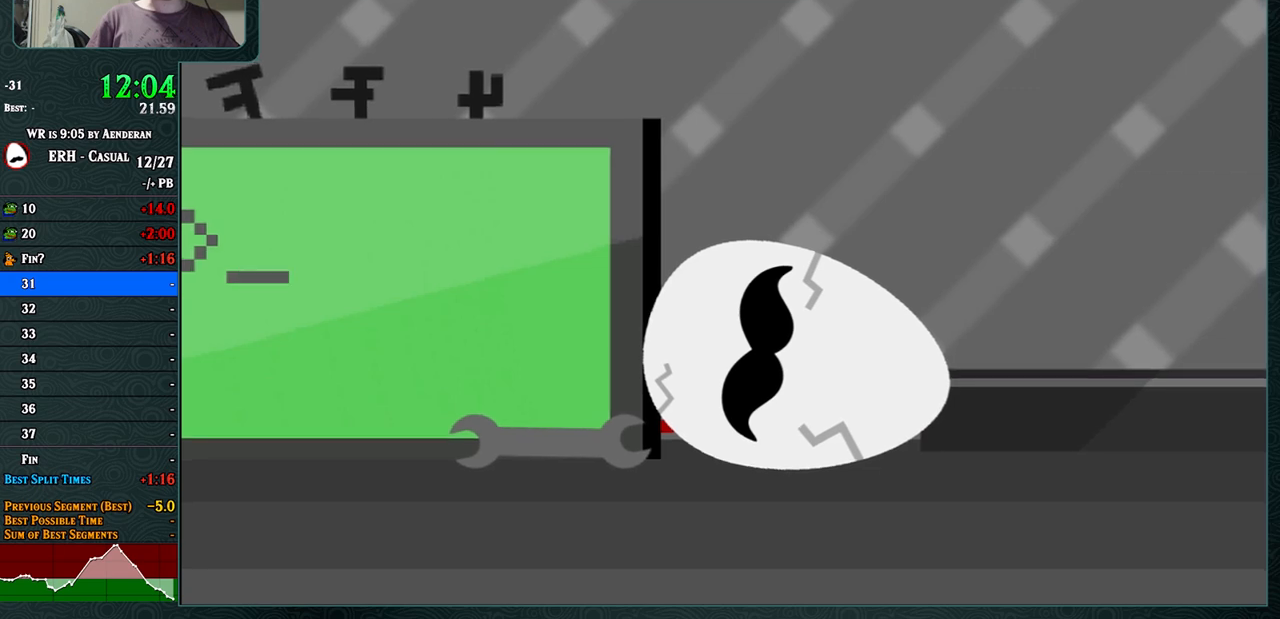
Gameplay with a controller (arcade stick); each line is a JSON object with the inputs held at the frame after it. "events" lists button and stick changes between this image and that frame as [ms after this image, input, new state], when the widget could be followed in between. Not read: L3 R3.
{"buttons": [], "left_stick": "center", "events": [[17, "CROSS", "up"], [50, "CROSS", "down"], [50, "R1", "up"], [100, "CROSS", "up"], [133, "R1", "down"], [150, "CROSS", "down"], [183, "R1", "up"], [200, "CROSS", "up"], [200, "R1", "down"], [217, "R1", "up"], [233, "CROSS", "down"], [300, "CROSS", "up"], [300, "R1", "down"], [333, "R1", "up"], [350, "CROSS", "down"], [350, "R1", "down"], [400, "CROSS", "up"], [400, "R1", "up"], [433, "CROSS", "down"], [450, "CROSS", "up"], [450, "R1", "down"], [500, "R1", "up"]]}
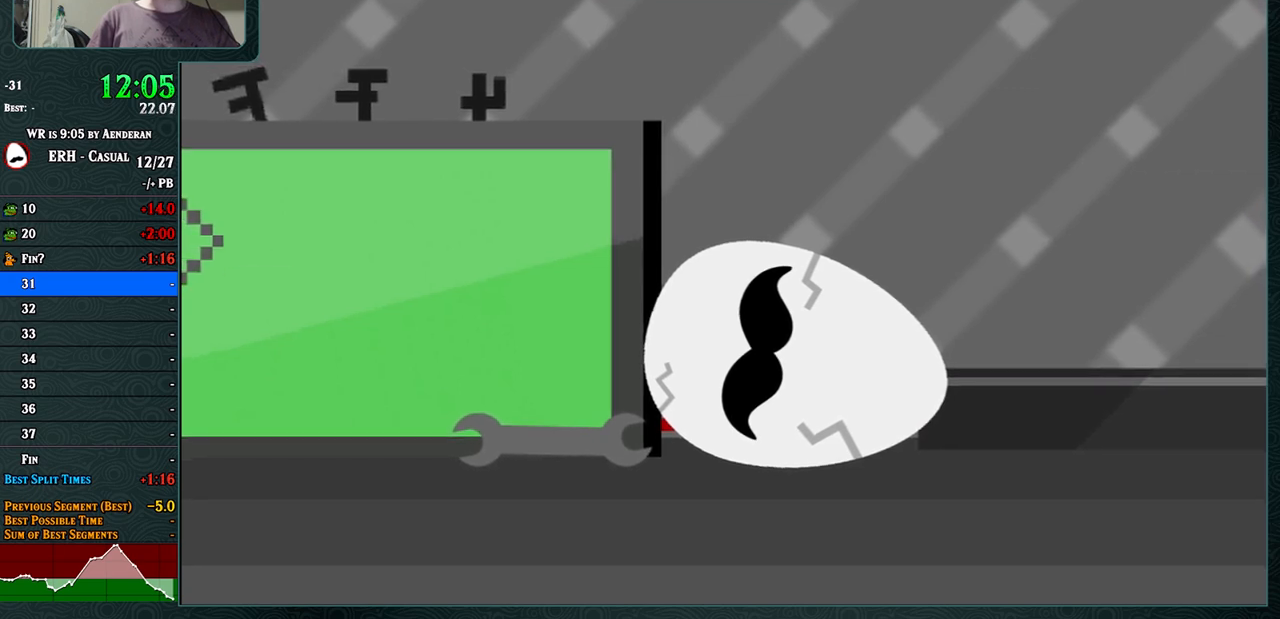
{"buttons": [], "left_stick": "center", "events": [[17, "CROSS", "down"], [17, "R1", "down"], [33, "R1", "up"], [67, "CROSS", "up"], [100, "CROSS", "down"], [117, "R1", "down"], [150, "CROSS", "up"], [150, "R1", "up"], [183, "R1", "down"], [217, "CROSS", "down"], [217, "R1", "up"], [233, "CROSS", "up"], [283, "CROSS", "down"], [283, "R1", "down"], [333, "CROSS", "up"], [333, "R1", "up"], [350, "R1", "down"], [367, "CROSS", "down"], [367, "R1", "up"], [417, "CROSS", "up"], [450, "R1", "down"], [467, "CROSS", "down"], [483, "R1", "up"], [500, "CROSS", "up"]]}
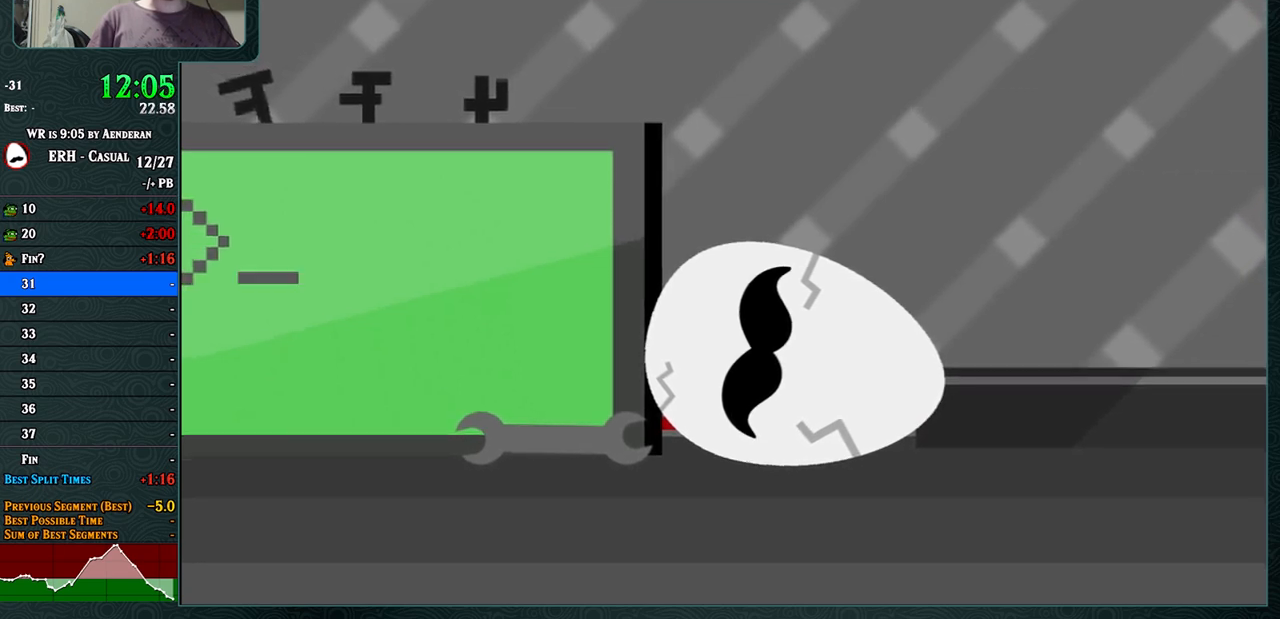
{"buttons": ["CROSS", "R1"], "left_stick": "center", "events": [[17, "R1", "down"], [67, "CROSS", "down"], [67, "R1", "up"], [117, "CROSS", "up"], [117, "R1", "down"], [150, "CROSS", "down"], [183, "CROSS", "up"], [217, "R1", "up"], [250, "CROSS", "down"], [283, "CROSS", "up"], [283, "R1", "down"], [300, "CROSS", "down"], [333, "R1", "up"], [350, "CROSS", "up"], [350, "R1", "down"], [383, "R1", "up"], [433, "CROSS", "down"], [467, "CROSS", "up"], [467, "R1", "down"], [483, "CROSS", "down"]]}
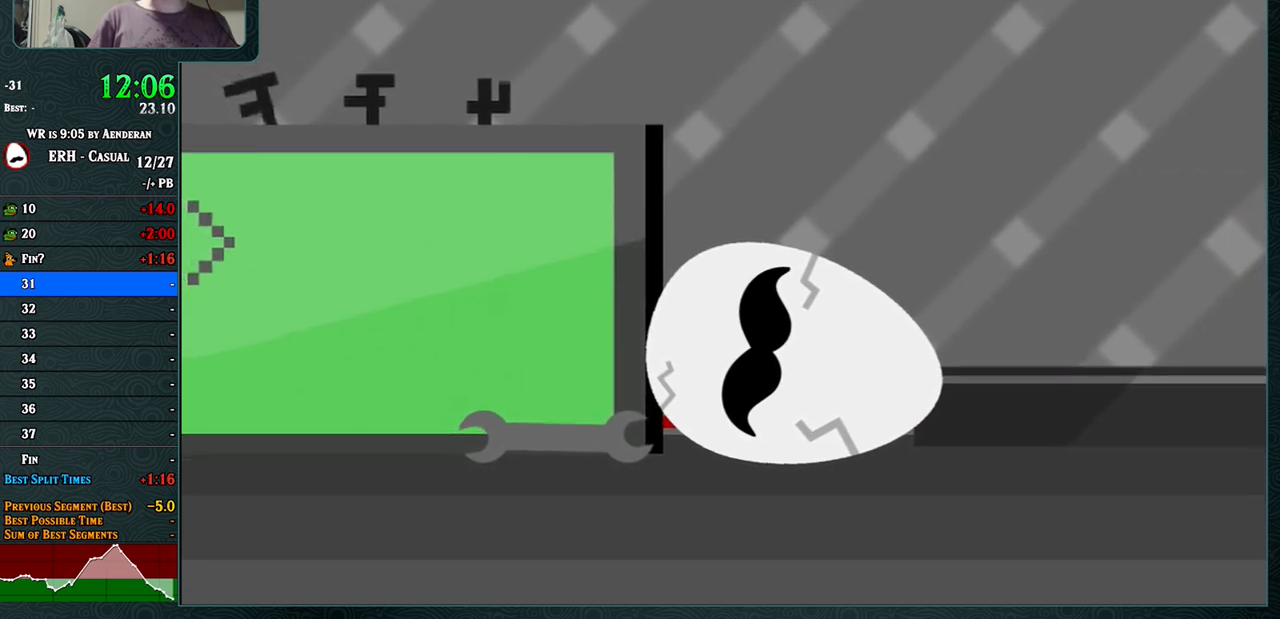
{"buttons": ["CROSS"], "left_stick": "center", "events": [[50, "CROSS", "up"], [50, "R1", "up"], [133, "CROSS", "down"], [150, "CROSS", "up"], [150, "R1", "down"], [183, "CROSS", "down"], [200, "R1", "up"], [233, "CROSS", "up"], [300, "CROSS", "down"], [350, "CROSS", "up"], [350, "R1", "down"], [383, "CROSS", "down"], [383, "R1", "up"], [417, "CROSS", "up"], [450, "R1", "down"], [500, "CROSS", "down"], [500, "R1", "up"]]}
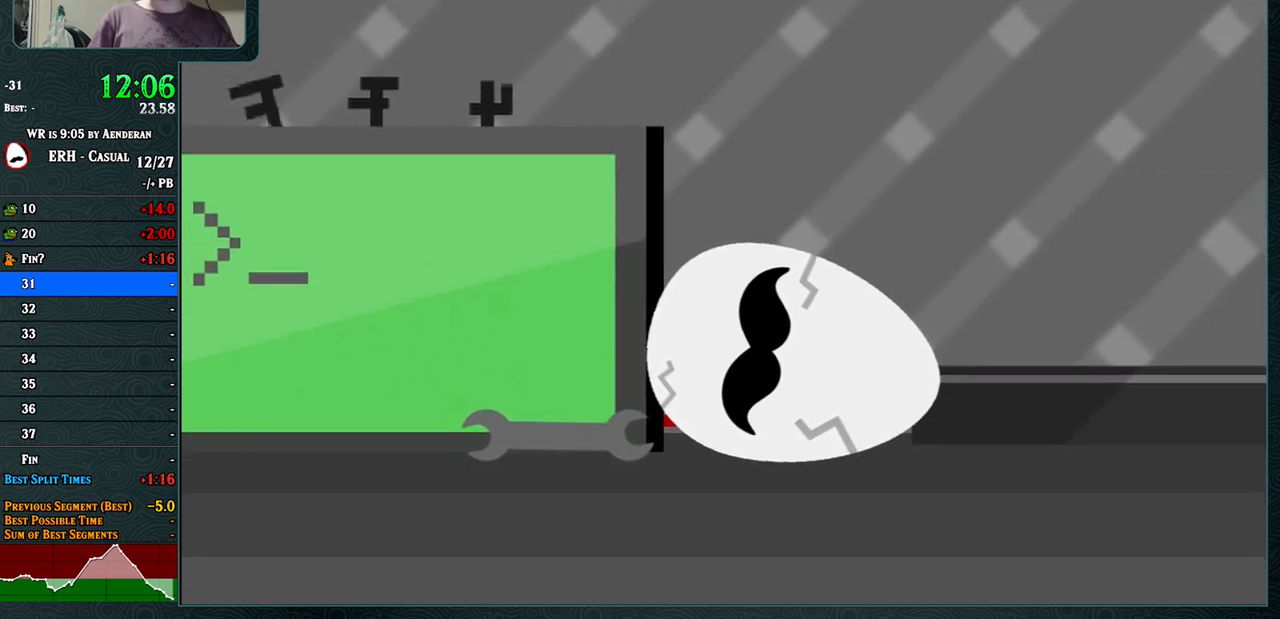
{"buttons": [], "left_stick": "center", "events": [[17, "R1", "down"], [33, "CROSS", "up"], [50, "CROSS", "down"], [50, "R1", "up"], [117, "CROSS", "up"], [117, "R1", "down"], [150, "R1", "up"], [167, "CROSS", "down"], [167, "R1", "down"], [200, "R1", "up"], [233, "CROSS", "up"], [250, "CROSS", "down"], [267, "R1", "down"], [300, "CROSS", "up"], [317, "R1", "up"], [350, "R1", "down"], [367, "CROSS", "down"], [383, "R1", "up"], [433, "R1", "down"], [500, "CROSS", "up"], [500, "R1", "up"]]}
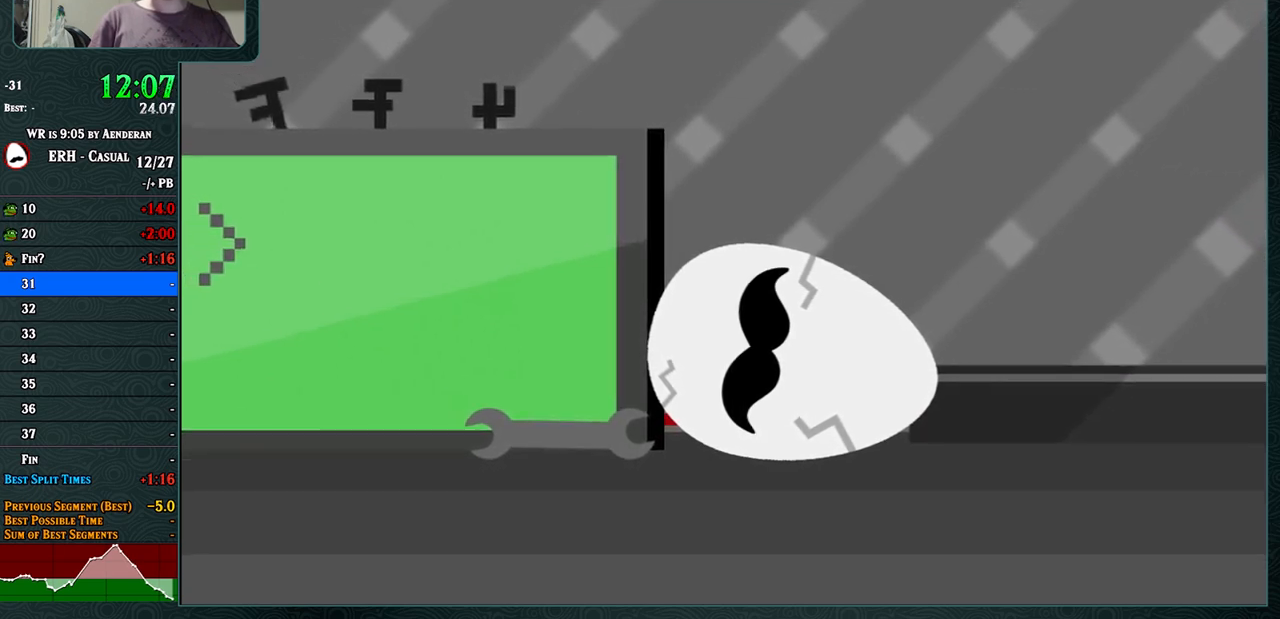
{"buttons": ["CROSS", "R1"], "left_stick": "center", "events": [[33, "R1", "down"], [67, "R1", "up"], [83, "CROSS", "down"], [117, "CROSS", "up"], [117, "R1", "down"], [133, "CROSS", "down"], [183, "CROSS", "up"], [217, "R1", "up"], [250, "CROSS", "down"], [283, "R1", "down"], [300, "CROSS", "up"], [317, "CROSS", "down"], [333, "R1", "up"], [367, "R1", "down"], [383, "CROSS", "up"], [383, "R1", "up"], [450, "CROSS", "down"], [450, "R1", "down"]]}
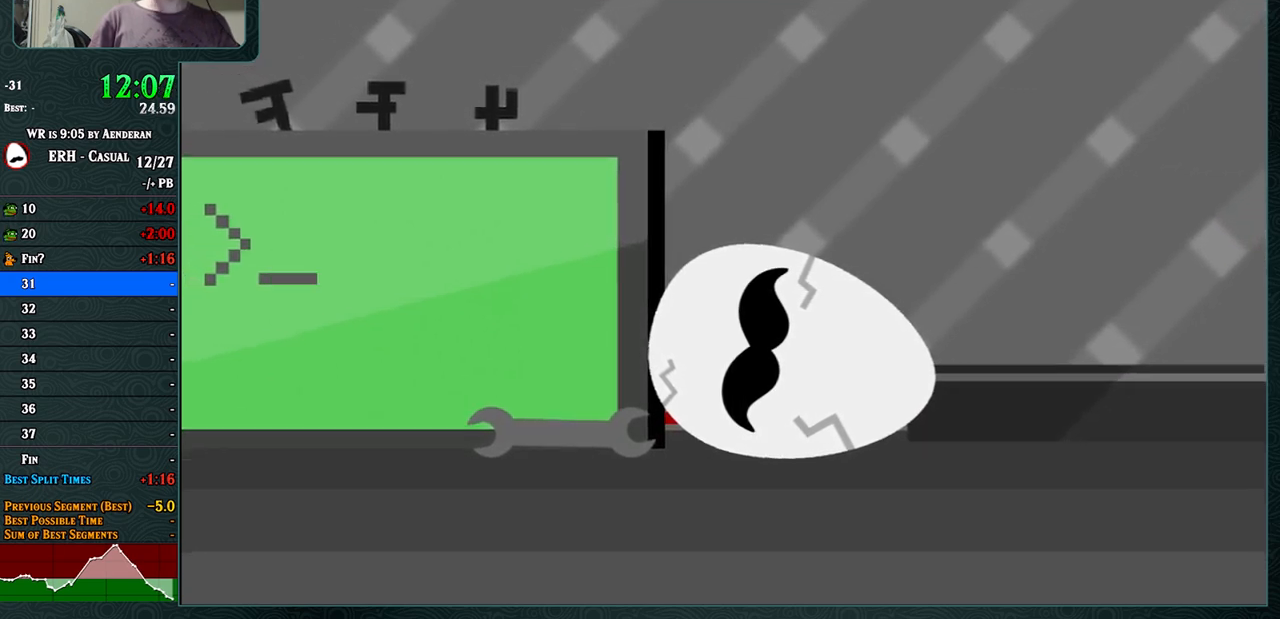
{"buttons": ["R1"], "left_stick": "center", "events": [[17, "CROSS", "up"], [33, "CROSS", "down"], [50, "CROSS", "up"], [50, "R1", "up"], [133, "CROSS", "down"], [133, "R1", "down"], [183, "CROSS", "up"], [200, "CROSS", "down"], [217, "R1", "up"], [267, "CROSS", "up"], [267, "R1", "down"], [333, "CROSS", "down"], [333, "R1", "up"], [367, "R1", "down"], [400, "R1", "up"], [433, "CROSS", "up"], [433, "R1", "down"]]}
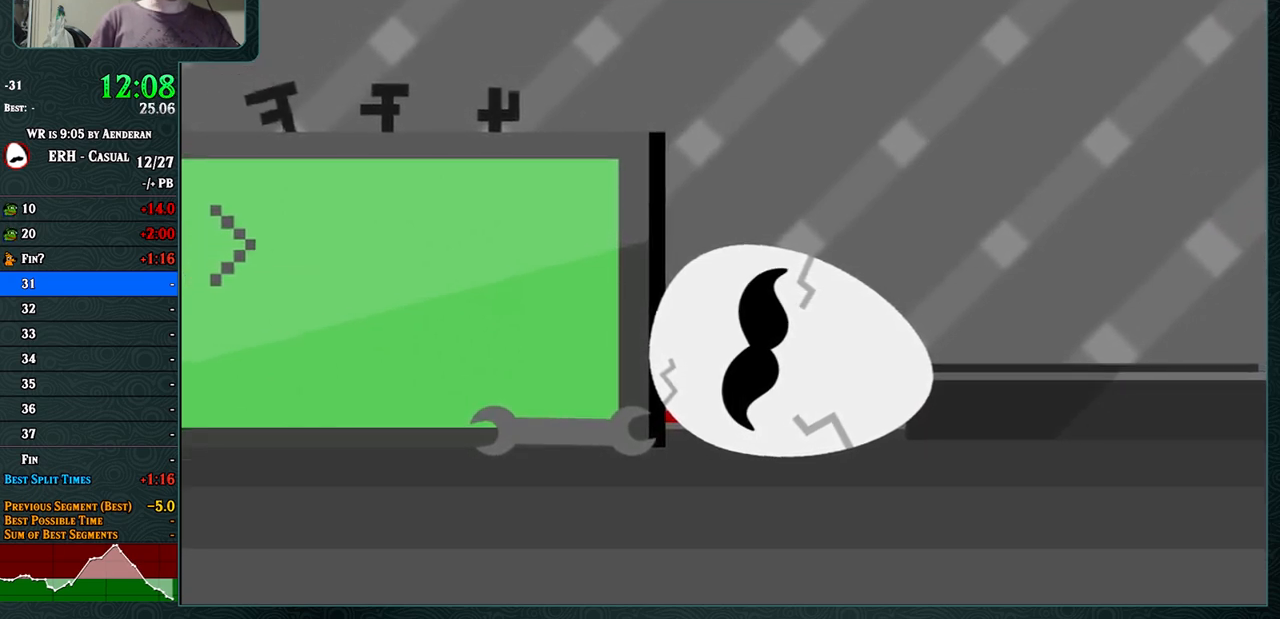
{"buttons": ["R1"], "left_stick": "center", "events": [[17, "CROSS", "down"], [33, "R1", "up"], [117, "CROSS", "up"], [117, "R1", "down"], [200, "CROSS", "down"], [200, "R1", "up"], [283, "CROSS", "up"], [300, "R1", "down"], [350, "R1", "up"], [367, "CROSS", "down"], [450, "CROSS", "up"], [450, "R1", "down"]]}
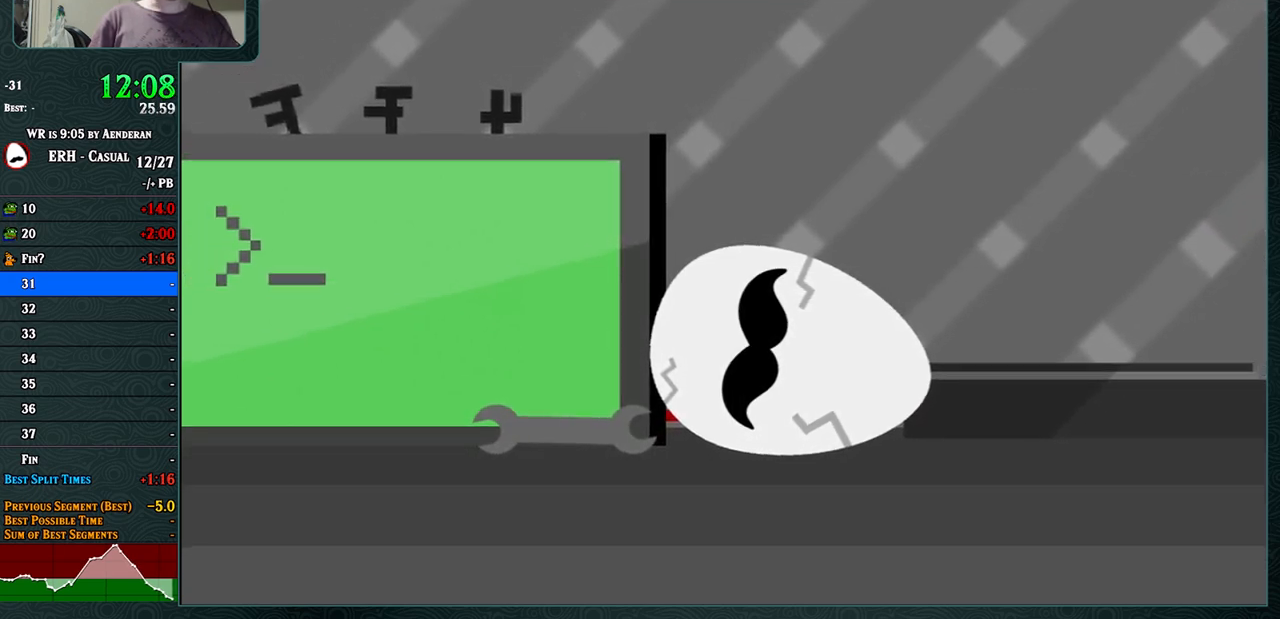
{"buttons": ["R1"], "left_stick": "center", "events": [[33, "CROSS", "down"], [33, "R1", "up"], [83, "R1", "down"], [150, "CROSS", "up"], [217, "CROSS", "down"], [217, "R1", "up"], [267, "R1", "down"], [300, "CROSS", "up"], [367, "R1", "up"], [400, "CROSS", "down"], [450, "R1", "down"], [467, "CROSS", "up"]]}
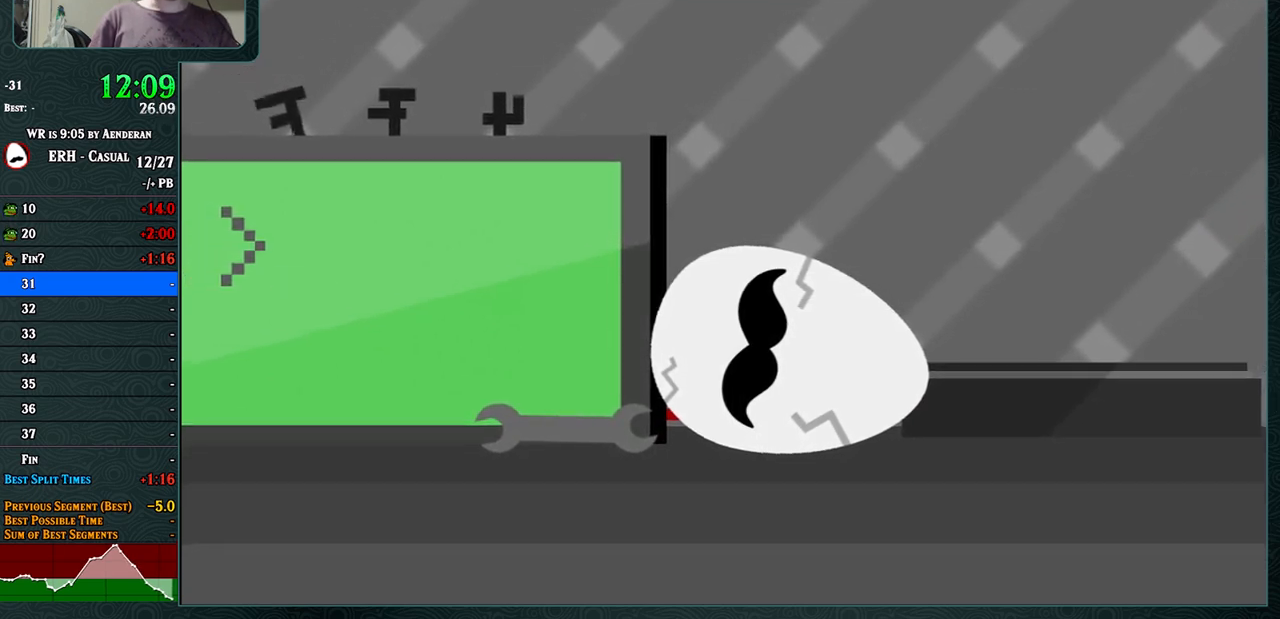
{"buttons": ["CROSS", "R1"], "left_stick": "center", "events": [[33, "R1", "up"], [83, "CROSS", "down"], [150, "CROSS", "up"], [150, "R1", "down"], [200, "R1", "up"], [217, "CROSS", "down"], [283, "CROSS", "up"], [317, "CROSS", "down"], [317, "R1", "down"], [350, "CROSS", "up"], [367, "R1", "up"], [400, "R1", "down"], [417, "CROSS", "down"], [467, "CROSS", "up"], [500, "CROSS", "down"]]}
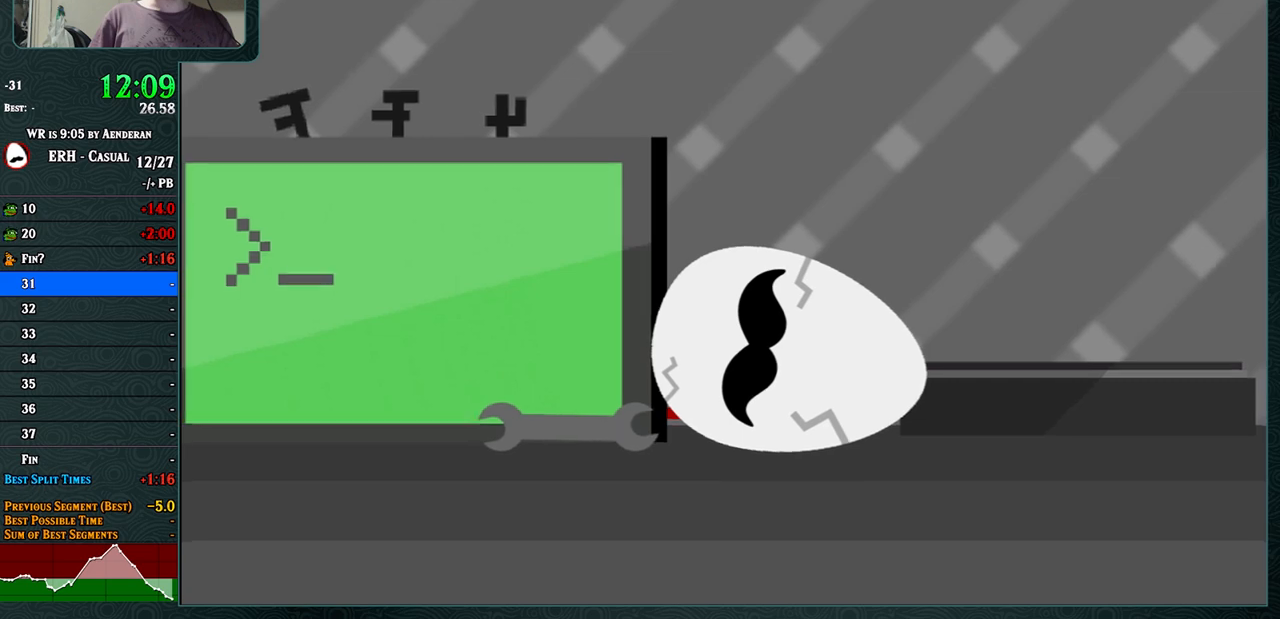
{"buttons": ["CROSS"], "left_stick": "center", "events": [[33, "R1", "up"], [50, "CROSS", "up"], [67, "R1", "down"], [117, "CROSS", "down"], [167, "CROSS", "up"], [167, "R1", "up"], [183, "CROSS", "down"], [233, "CROSS", "up"], [250, "R1", "down"], [283, "R1", "up"], [300, "R1", "down"], [317, "CROSS", "down"], [333, "R1", "up"], [367, "CROSS", "up"], [383, "CROSS", "down"], [417, "CROSS", "up"], [417, "R1", "down"], [450, "R1", "up"], [467, "R1", "down"], [483, "CROSS", "down"], [500, "R1", "up"]]}
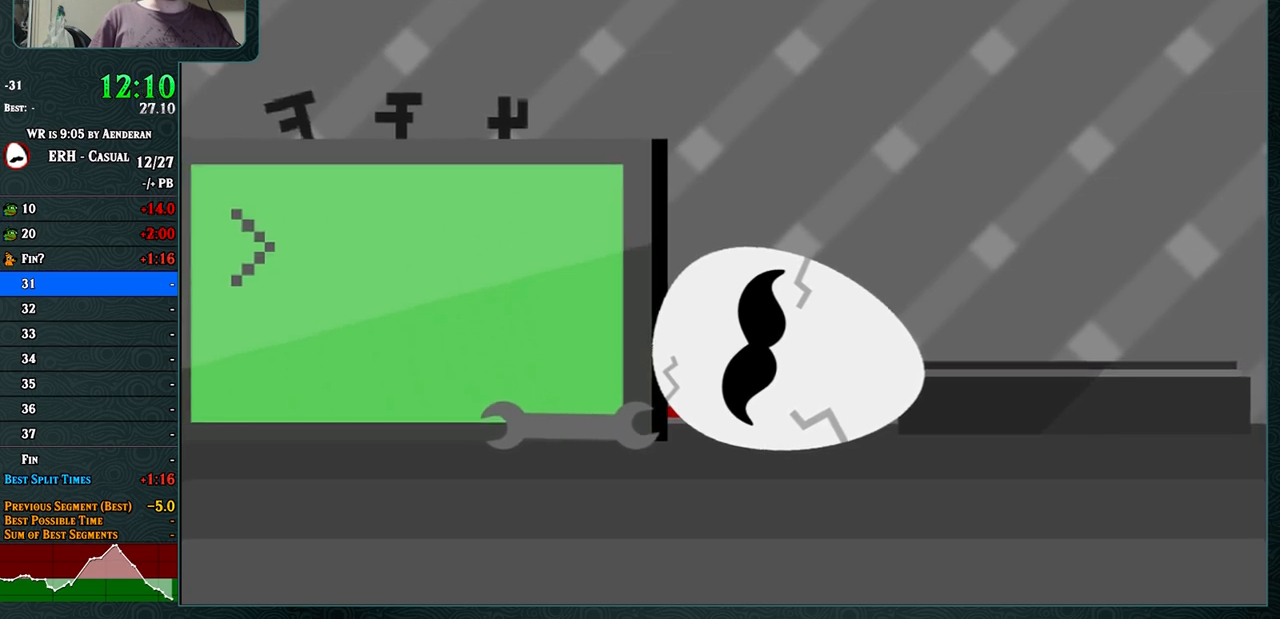
{"buttons": ["R1"], "left_stick": "center", "events": [[67, "R1", "down"], [83, "CROSS", "up"], [167, "CROSS", "down"], [167, "R1", "up"], [250, "R1", "down"], [283, "CROSS", "up"], [350, "CROSS", "down"], [350, "R1", "up"], [417, "R1", "down"], [450, "CROSS", "up"], [450, "R1", "up"], [467, "R1", "down"]]}
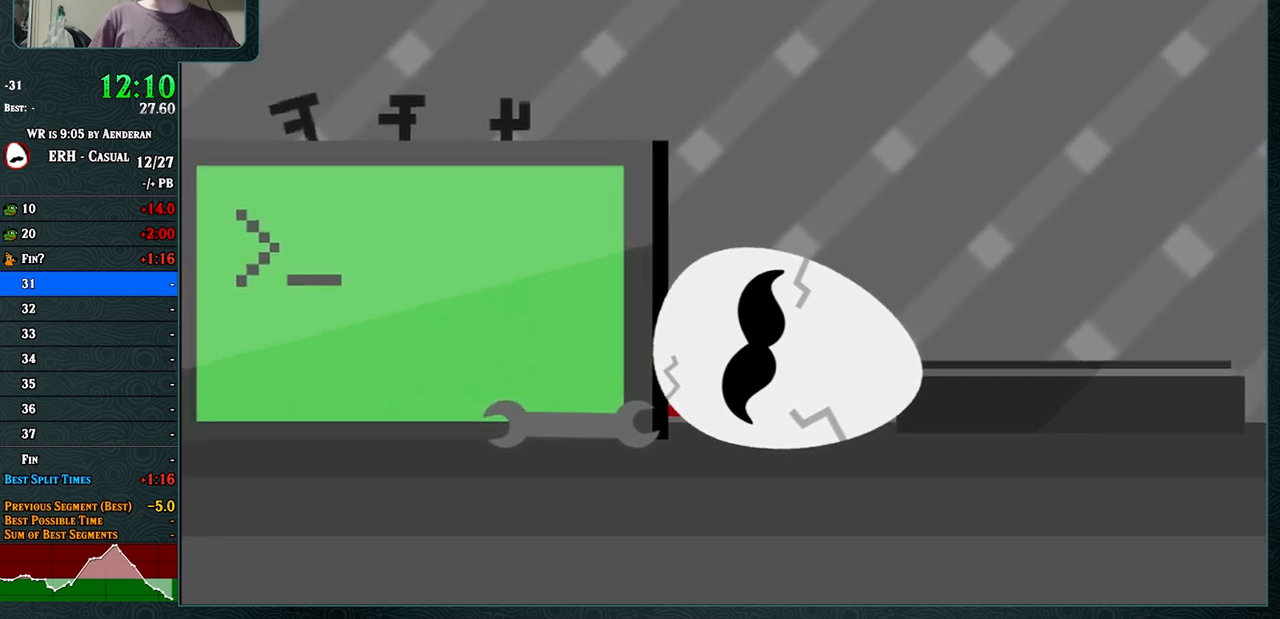
{"buttons": ["R1"], "left_stick": "center", "events": [[17, "R1", "up"], [50, "CROSS", "down"], [83, "R1", "down"], [133, "CROSS", "up"], [200, "R1", "up"], [217, "CROSS", "down"], [267, "R1", "down"], [300, "CROSS", "up"], [367, "R1", "up"], [383, "CROSS", "down"], [433, "R1", "down"], [483, "CROSS", "up"], [483, "R1", "up"], [500, "R1", "down"]]}
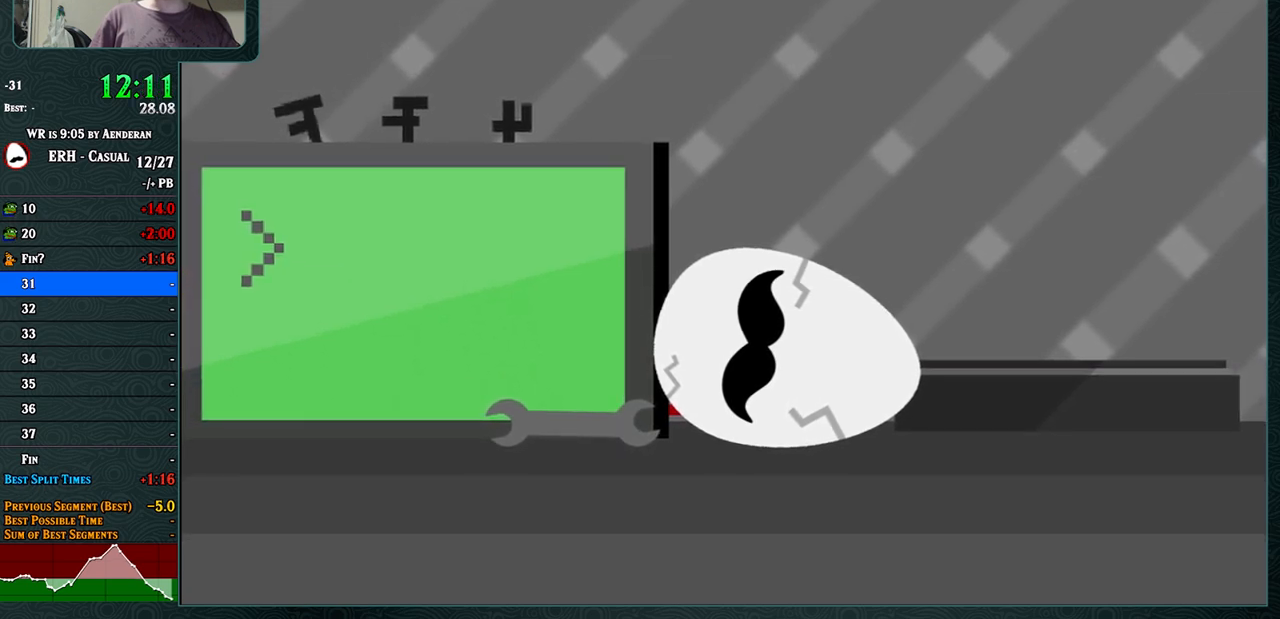
{"buttons": ["R1"], "left_stick": "center", "events": [[50, "R1", "up"], [83, "CROSS", "down"], [100, "R1", "down"], [150, "R1", "up"], [167, "CROSS", "up"], [167, "R1", "down"], [183, "R1", "up"], [267, "CROSS", "down"], [267, "R1", "down"], [350, "CROSS", "up"], [367, "R1", "up"], [433, "R1", "down"]]}
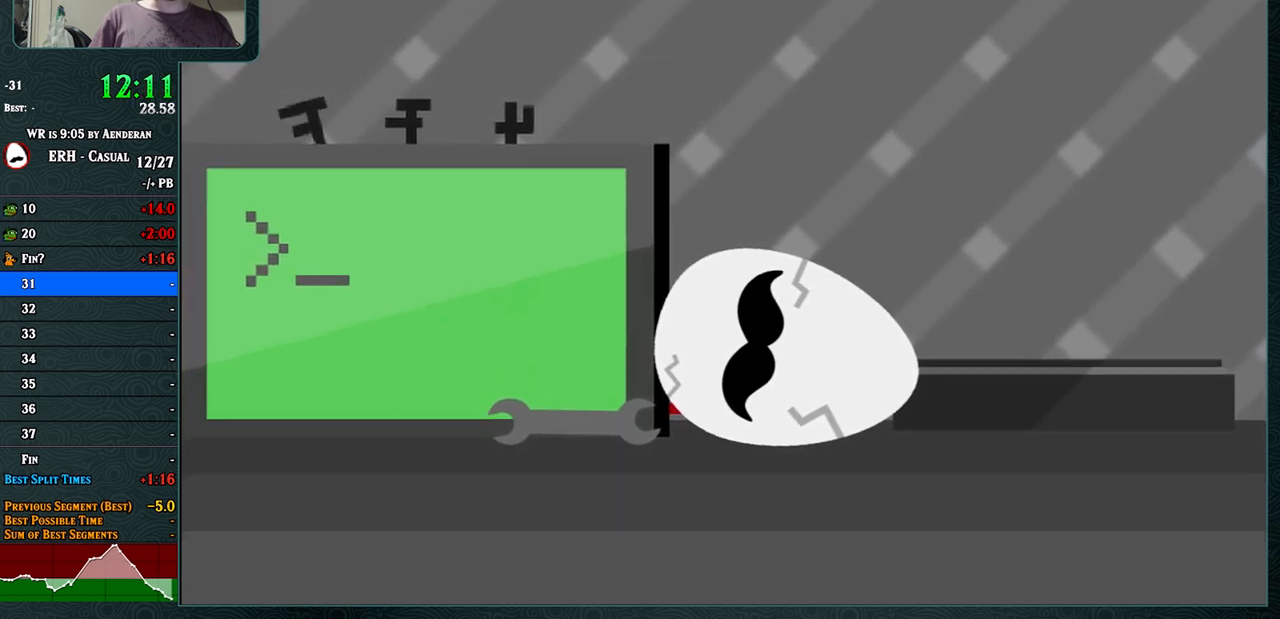
{"buttons": [], "left_stick": "center", "events": [[67, "R1", "up"]]}
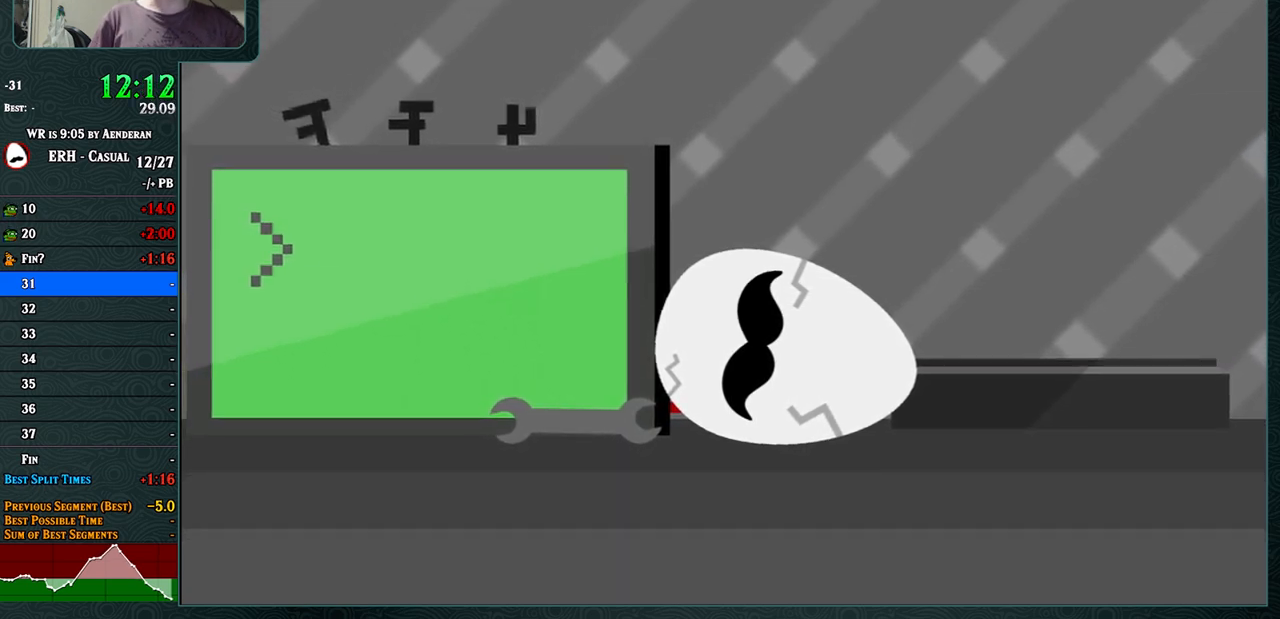
{"buttons": [], "left_stick": "center", "events": []}
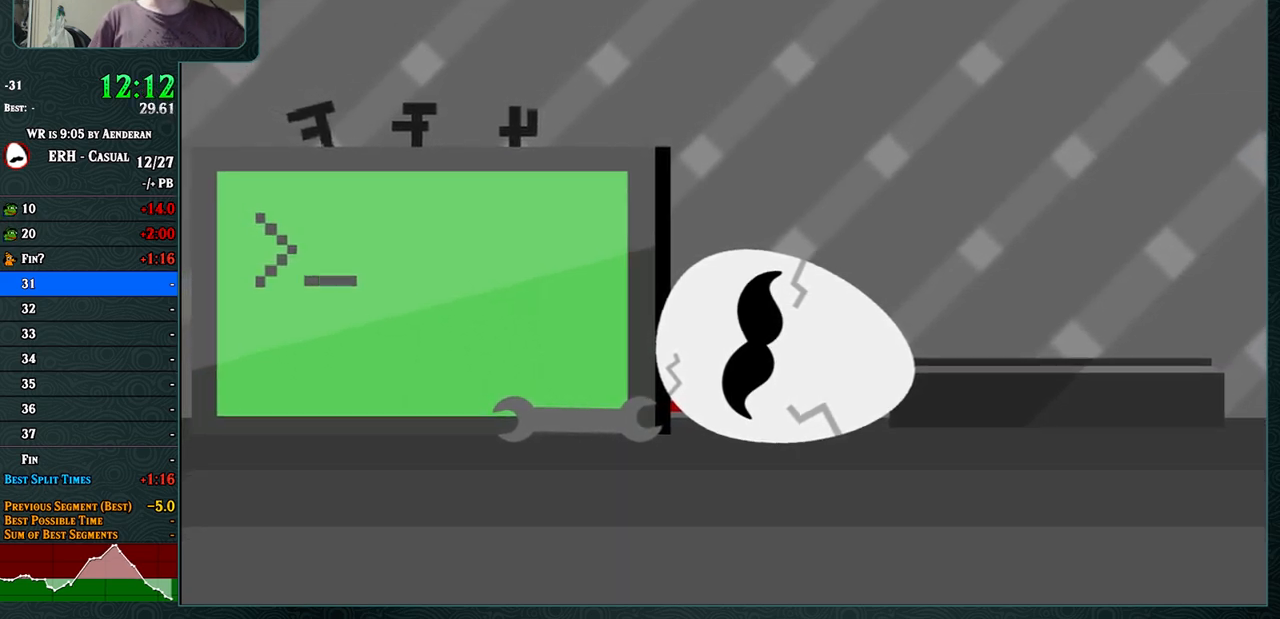
{"buttons": ["R1"], "left_stick": "center", "events": [[433, "R1", "down"]]}
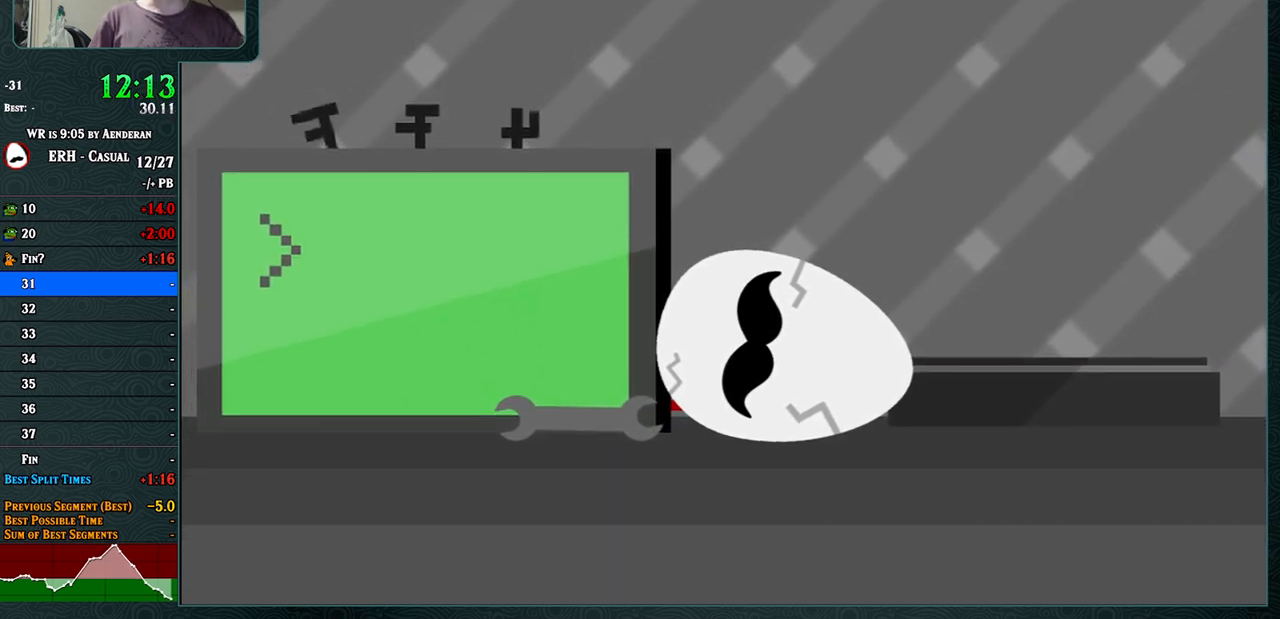
{"buttons": ["R1"], "left_stick": "center", "events": [[383, "R1", "up"], [467, "R1", "down"]]}
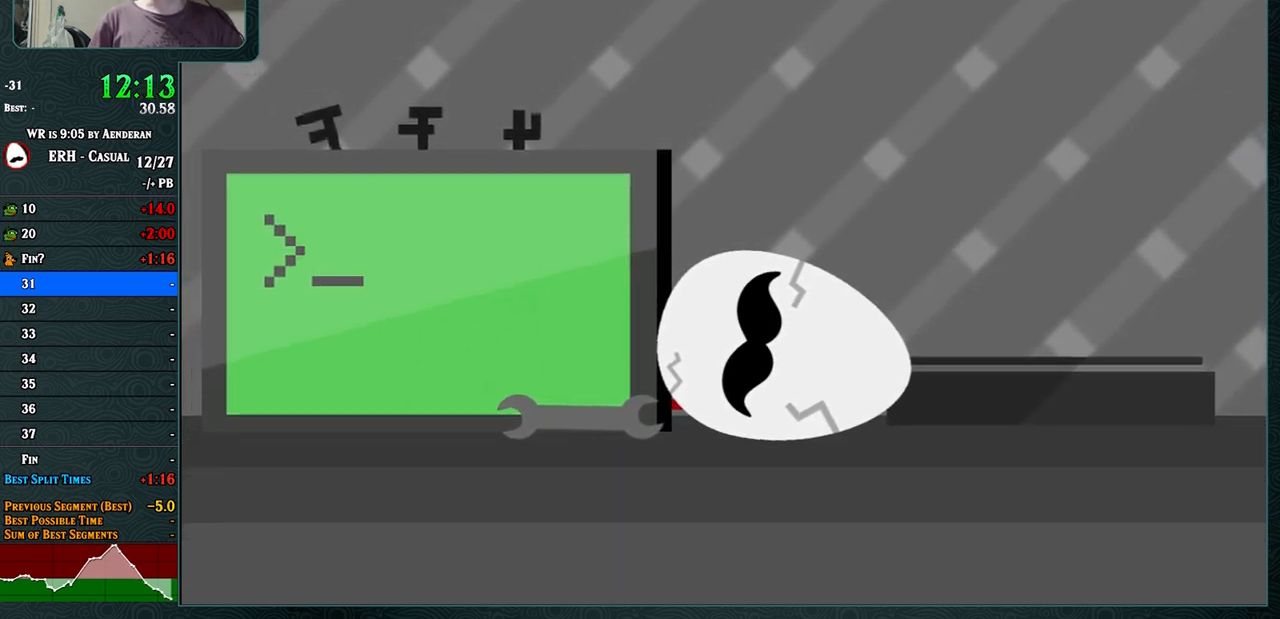
{"buttons": ["R1"], "left_stick": "center", "events": [[150, "R1", "up"], [200, "R1", "down"], [317, "R1", "up"], [433, "R1", "down"]]}
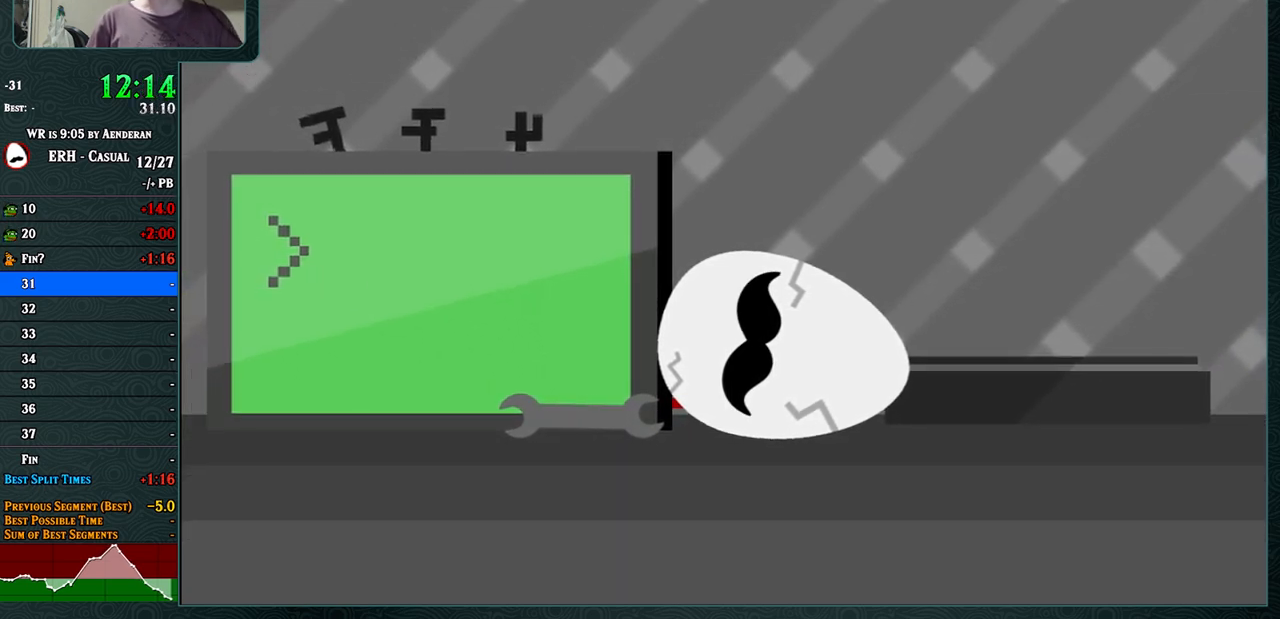
{"buttons": [], "left_stick": "center", "events": [[500, "R1", "up"]]}
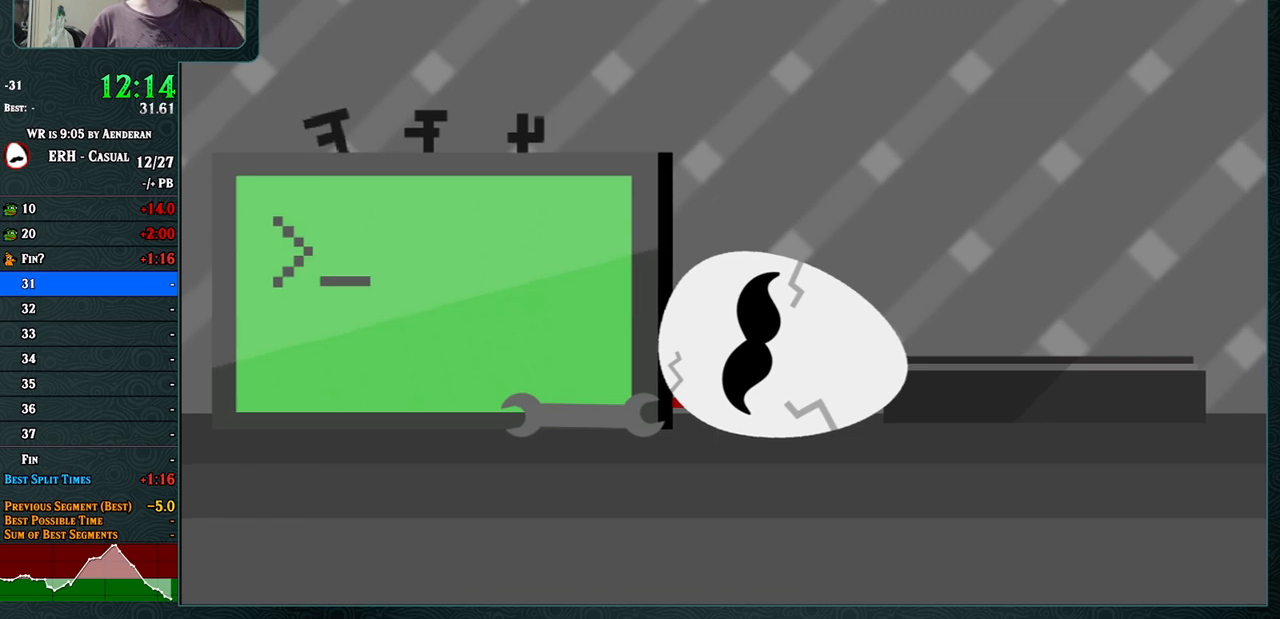
{"buttons": ["R1"], "left_stick": "center", "events": [[50, "R1", "down"], [117, "R1", "up"], [217, "R1", "down"], [317, "R1", "up"], [433, "R1", "down"]]}
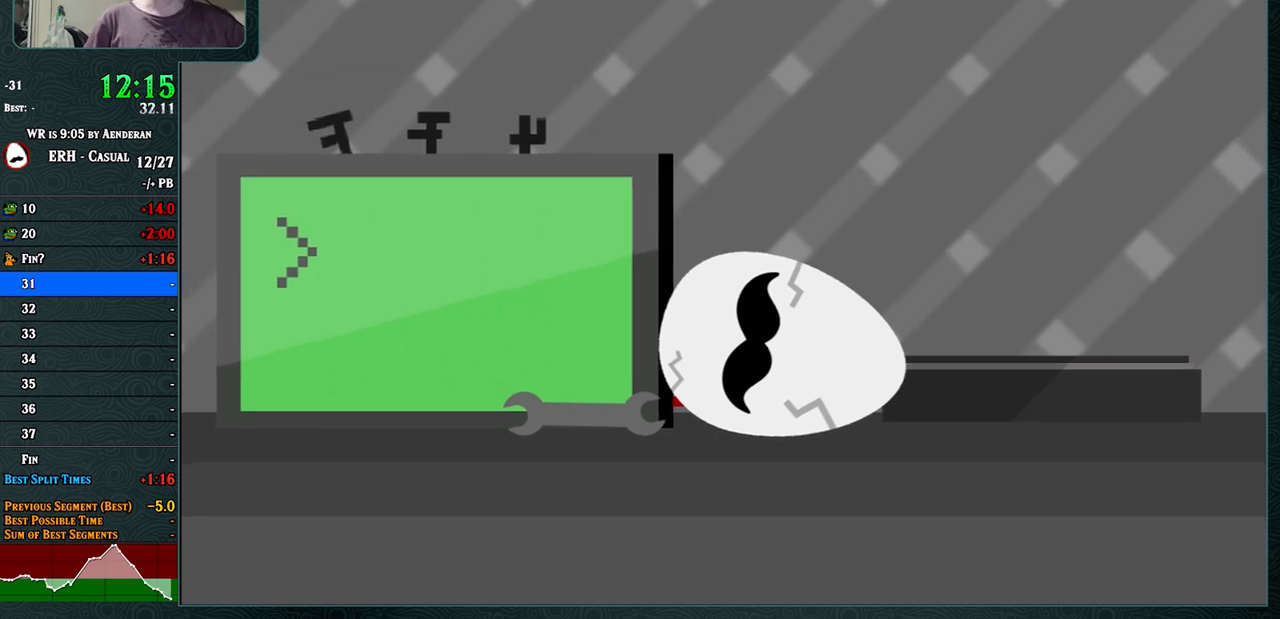
{"buttons": ["R1"], "left_stick": "center", "events": [[33, "R1", "up"], [133, "R1", "down"], [200, "R1", "up"], [300, "R1", "down"]]}
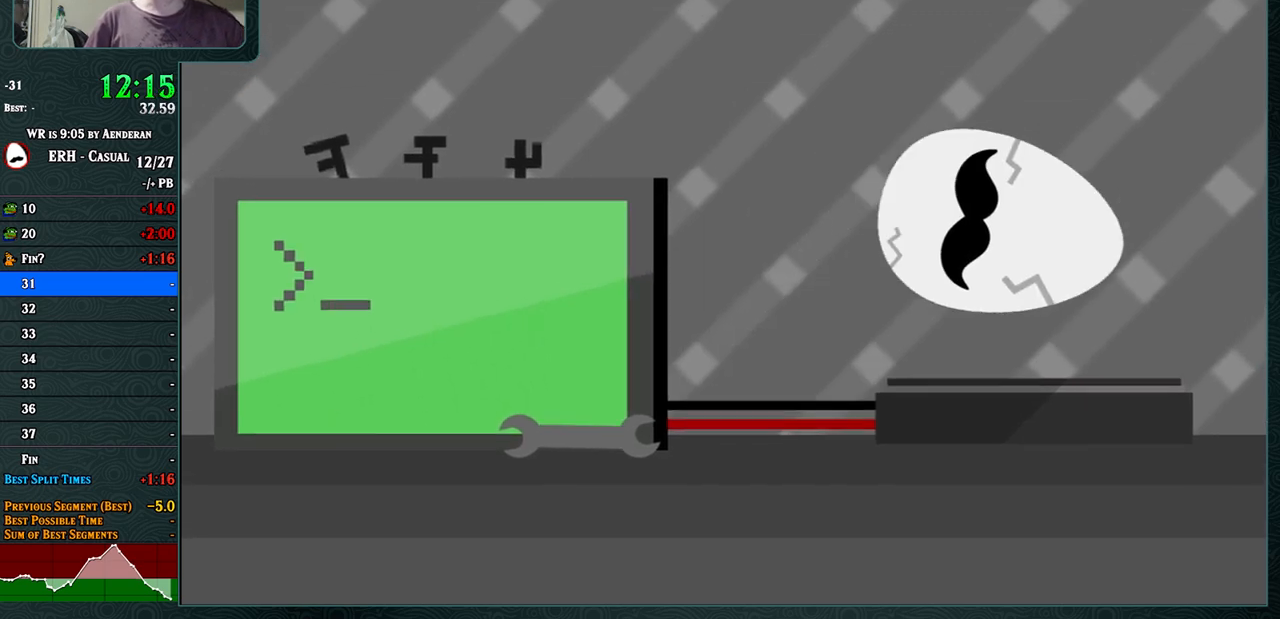
{"buttons": [], "left_stick": "center", "events": [[83, "R1", "up"], [383, "R1", "down"], [483, "R1", "up"]]}
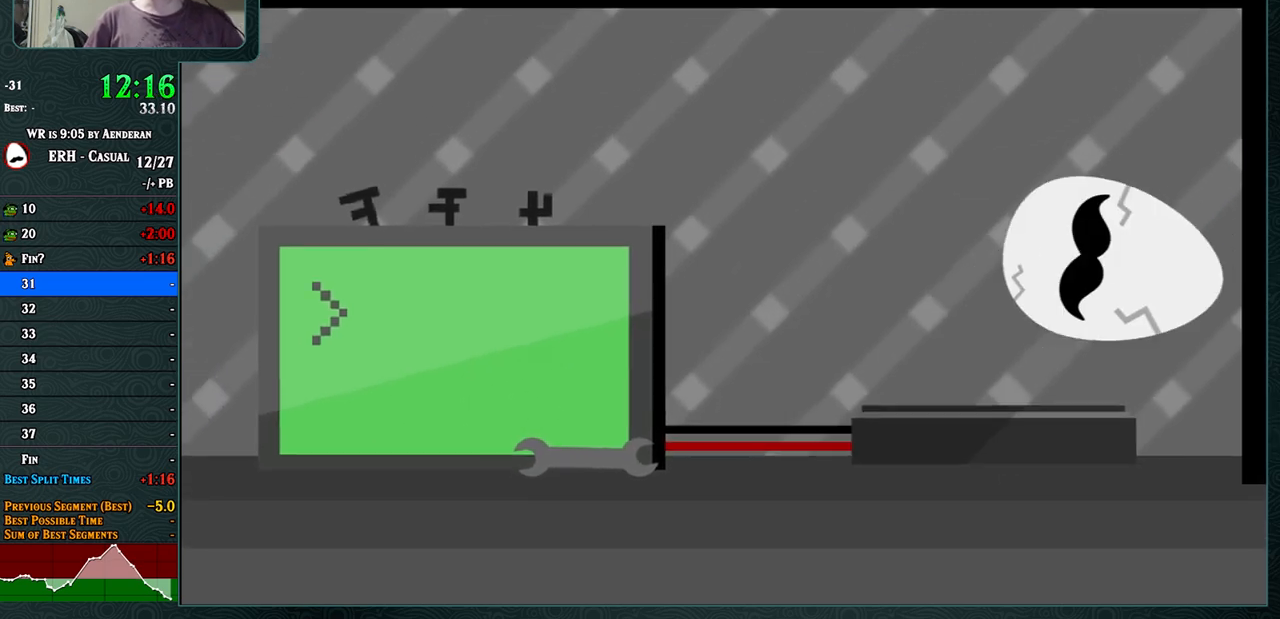
{"buttons": ["R1"], "left_stick": "center", "events": [[433, "R1", "down"]]}
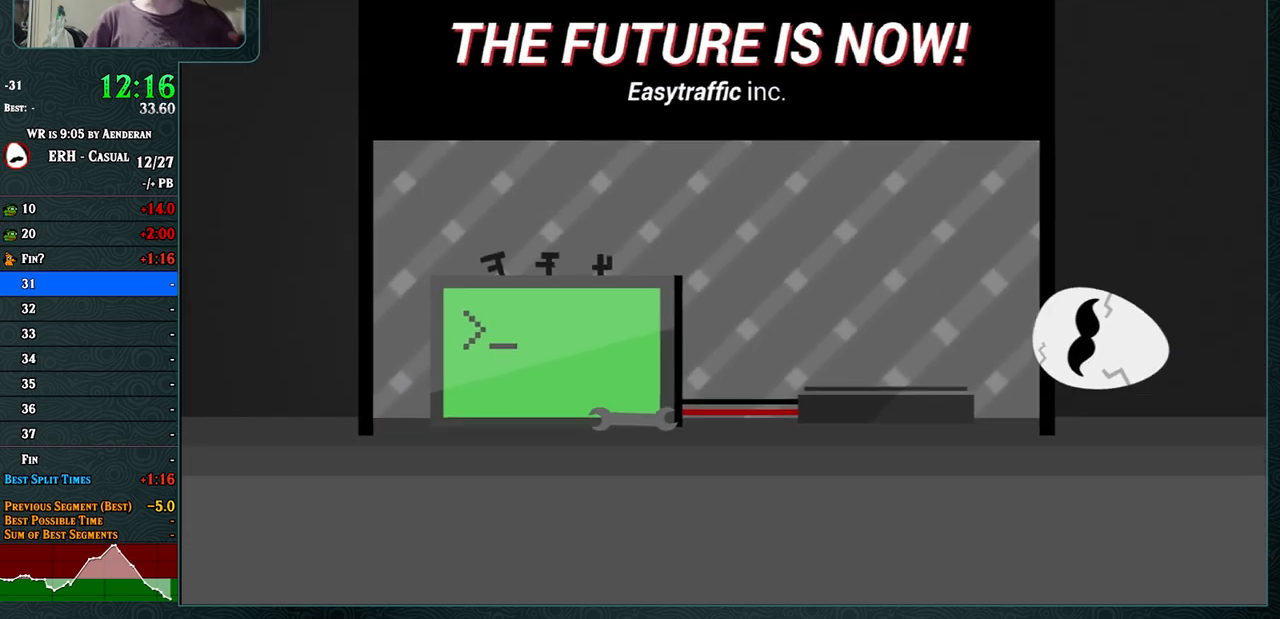
{"buttons": ["R1"], "left_stick": "center", "events": [[17, "R1", "up"], [267, "R1", "down"], [367, "R1", "up"], [467, "R1", "down"]]}
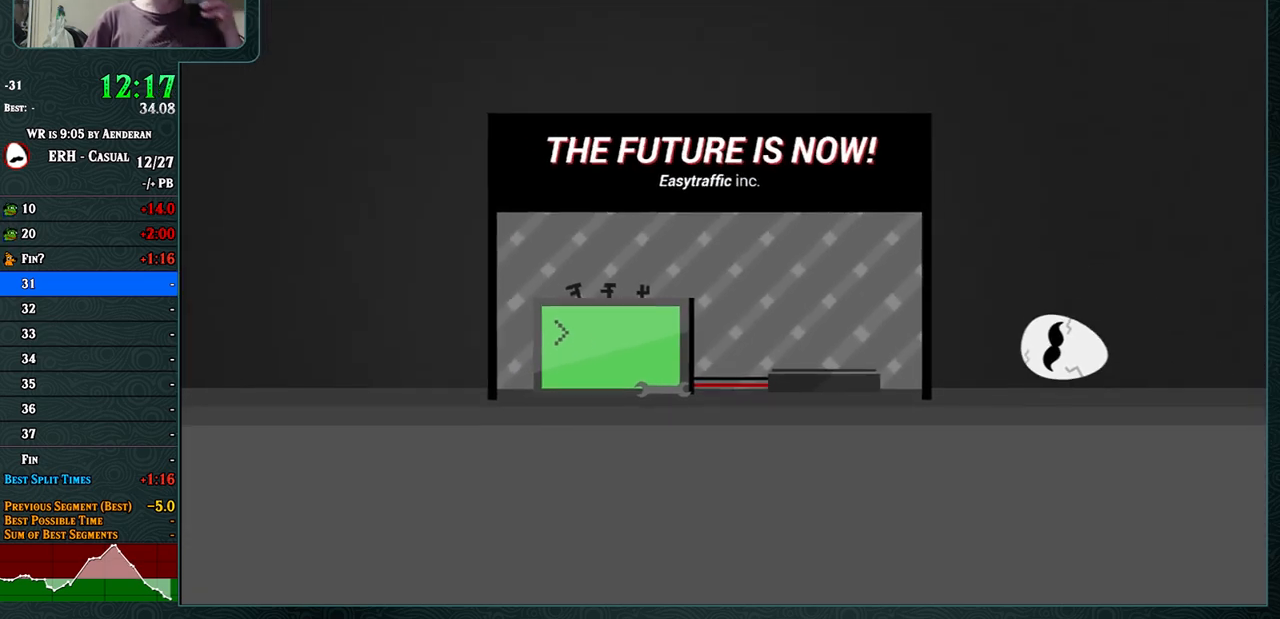
{"buttons": ["R1"], "left_stick": "center", "events": [[50, "R1", "up"], [150, "R1", "down"], [283, "R1", "up"], [467, "R1", "down"]]}
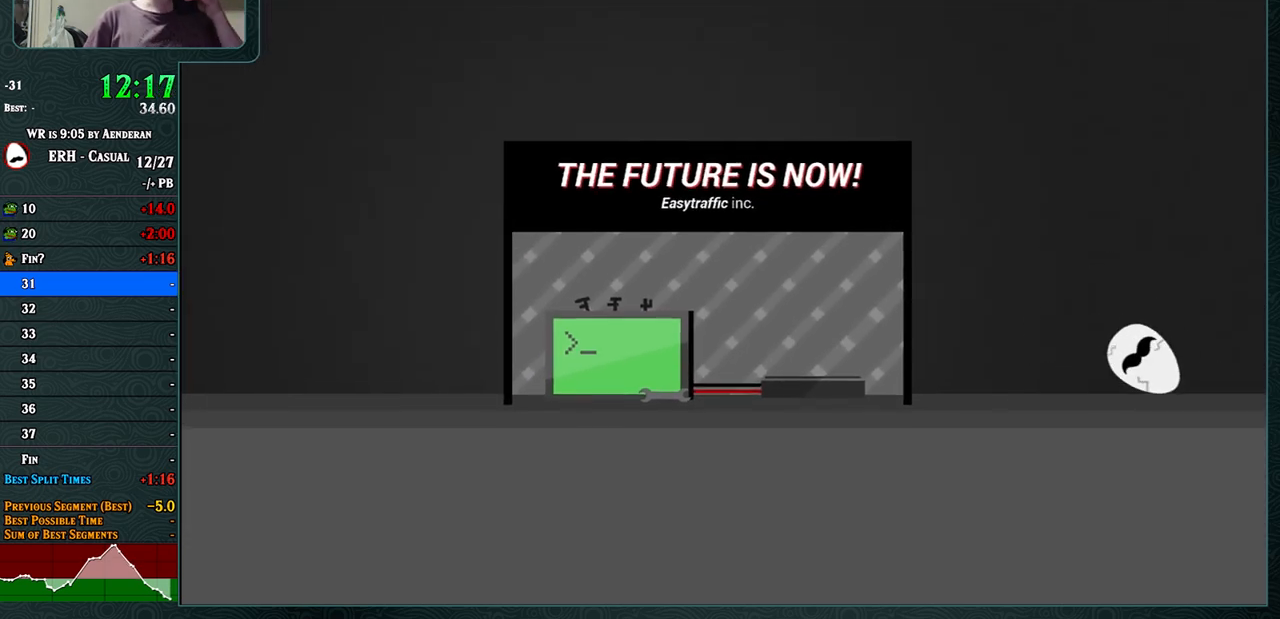
{"buttons": [], "left_stick": "center", "events": [[117, "R1", "up"], [383, "CROSS", "down"], [500, "CROSS", "up"]]}
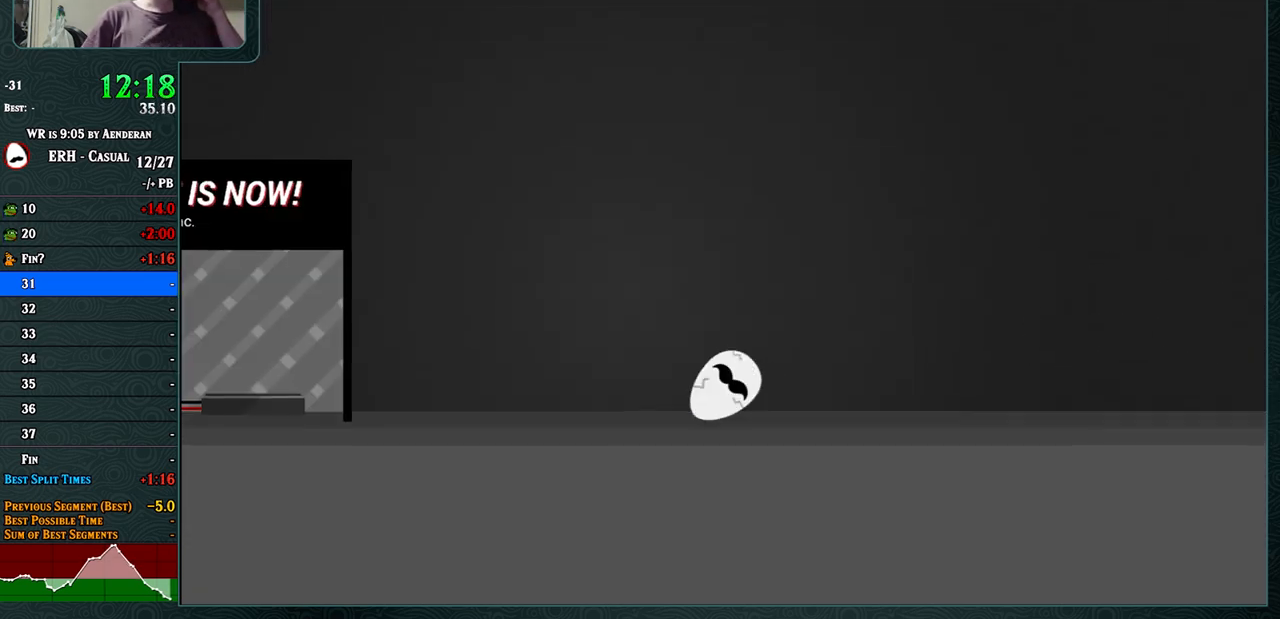
{"buttons": [], "left_stick": "center", "events": []}
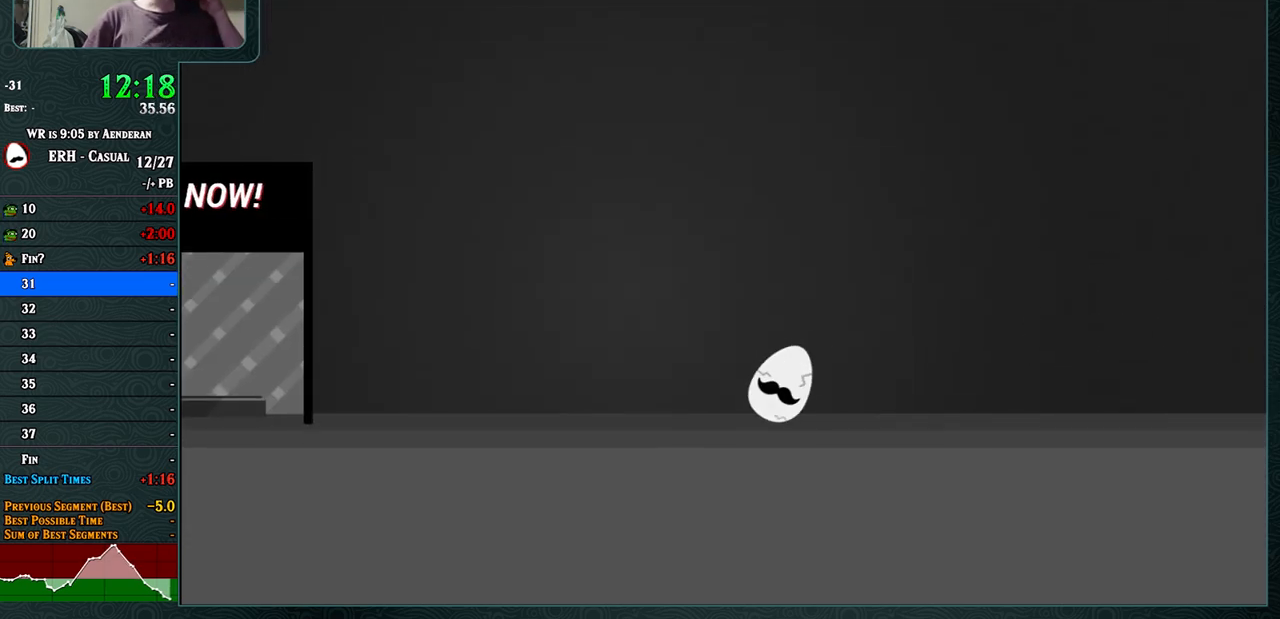
{"buttons": [], "left_stick": "center", "events": [[33, "R1", "down"], [167, "R1", "up"]]}
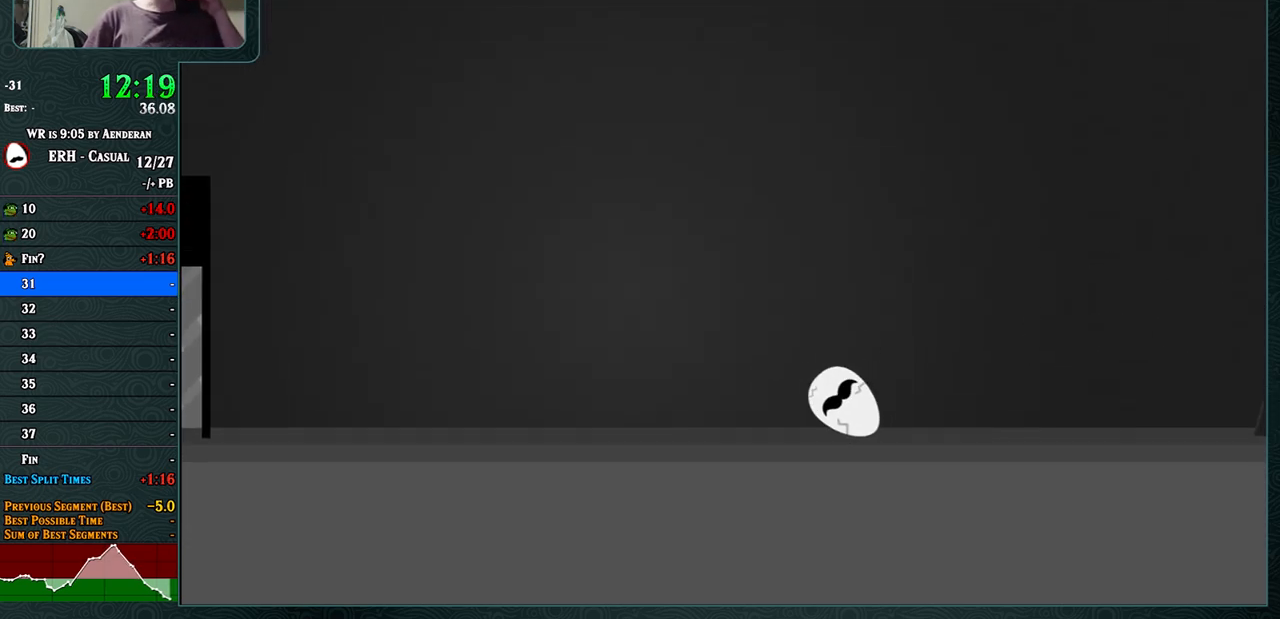
{"buttons": [], "left_stick": "center", "events": [[83, "R1", "down"], [233, "R1", "up"]]}